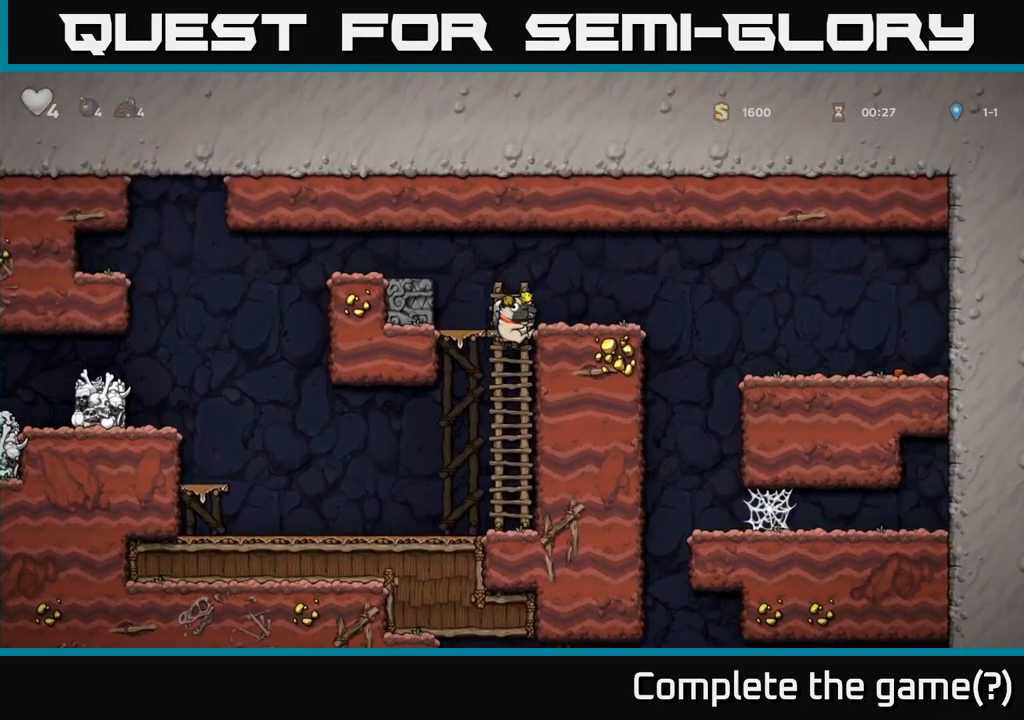
Gameplay with a controller (Xbox layout); each line is a JSON object with the inputs held at the frame after it (dt_ms = milliseconds from this image to that frame). "events" lists button and stick changes between this image and that frame as [ms after this image, input, new state], when the widget could be followed in between.
{"dt_ms": 1000, "buttons": [], "left_stick": "left", "right_stick": "center"}
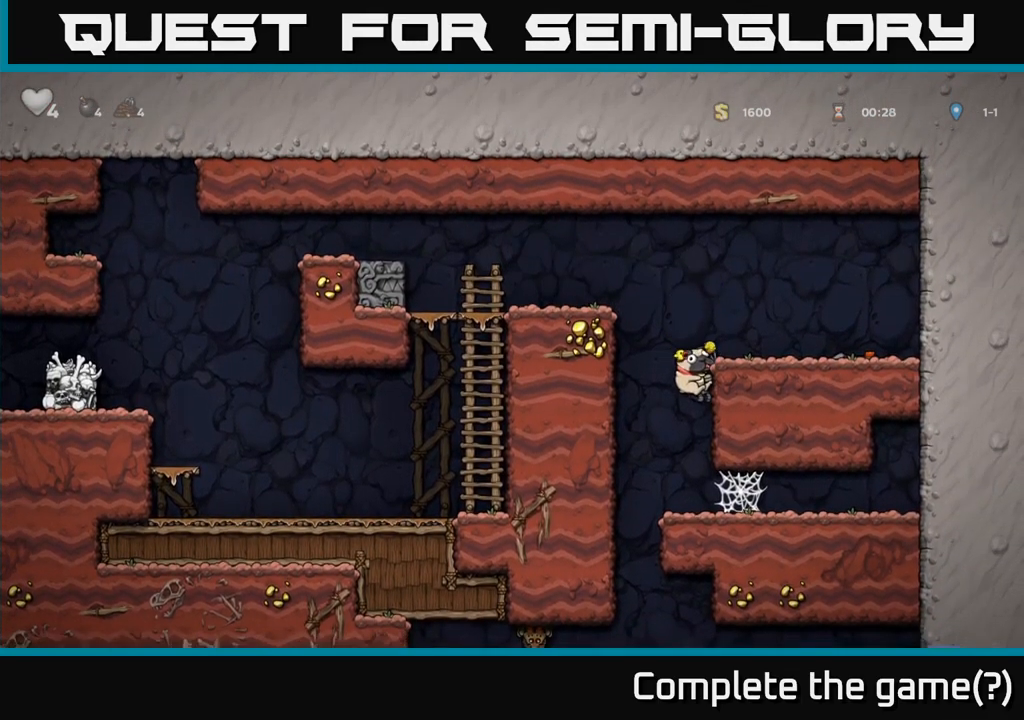
{"dt_ms": 500, "buttons": [], "left_stick": "center", "right_stick": "center", "events": [[184, "left_stick", "right"], [284, "left_stick", "down"], [350, "A", "down"], [484, "left_stick", "center"], [500, "A", "up"]]}
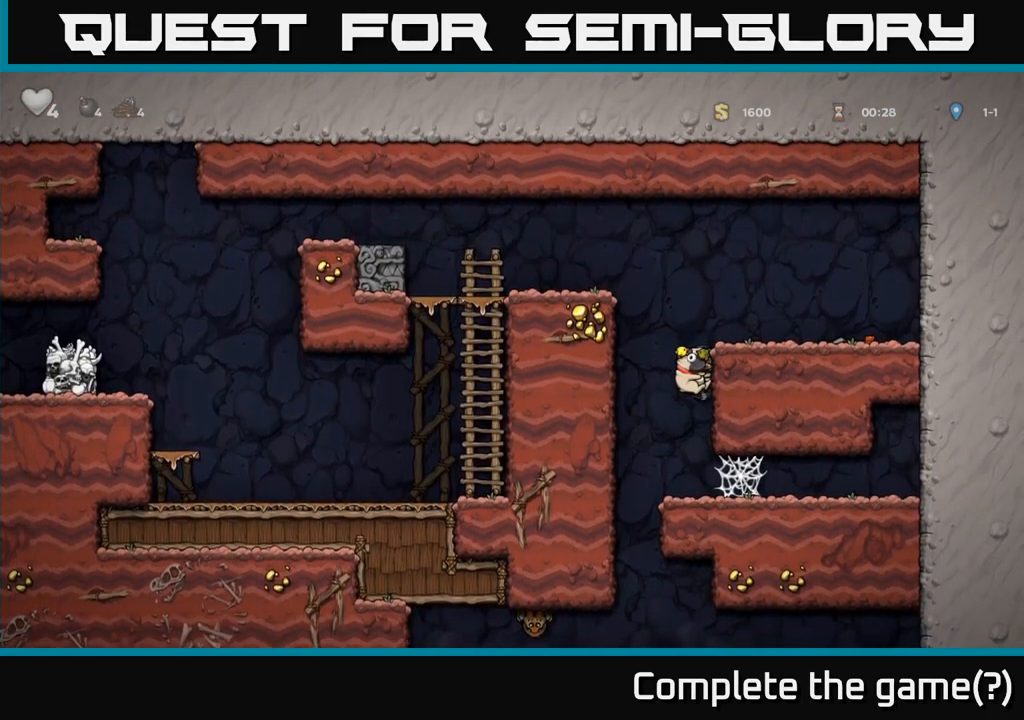
{"dt_ms": 500, "buttons": [], "left_stick": "up-left", "right_stick": "center", "events": [[184, "left_stick", "left"], [334, "left_stick", "up-left"]]}
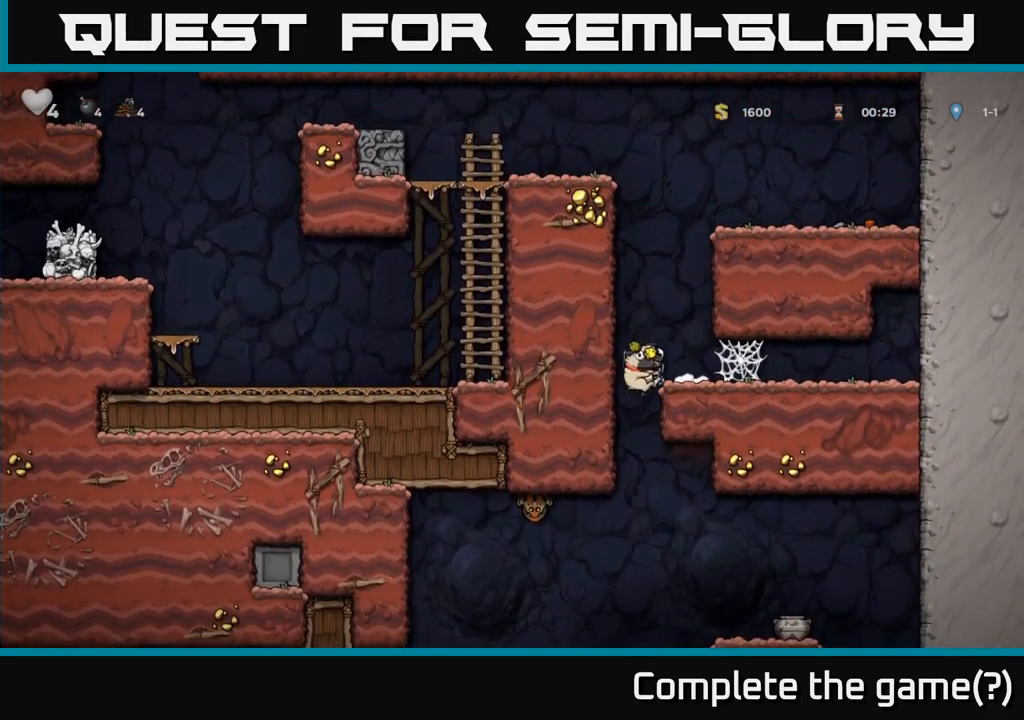
{"dt_ms": 500, "buttons": [], "left_stick": "center", "right_stick": "center", "events": [[50, "left_stick", "down"], [217, "A", "down"], [400, "A", "up"], [484, "left_stick", "center"]]}
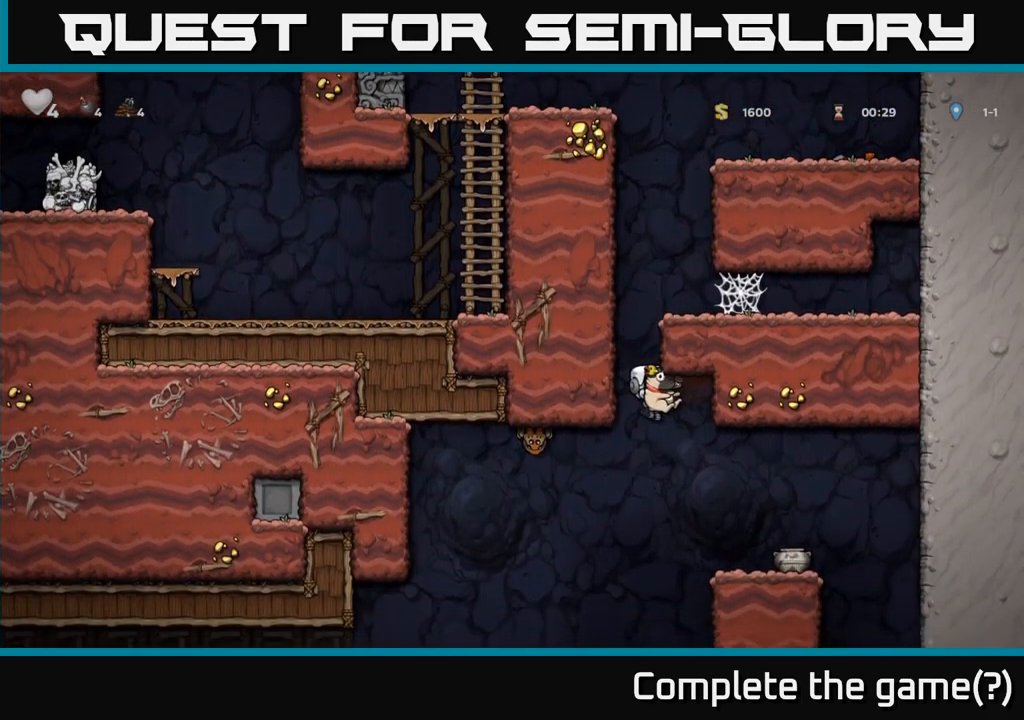
{"dt_ms": 500, "buttons": [], "left_stick": "center", "right_stick": "center"}
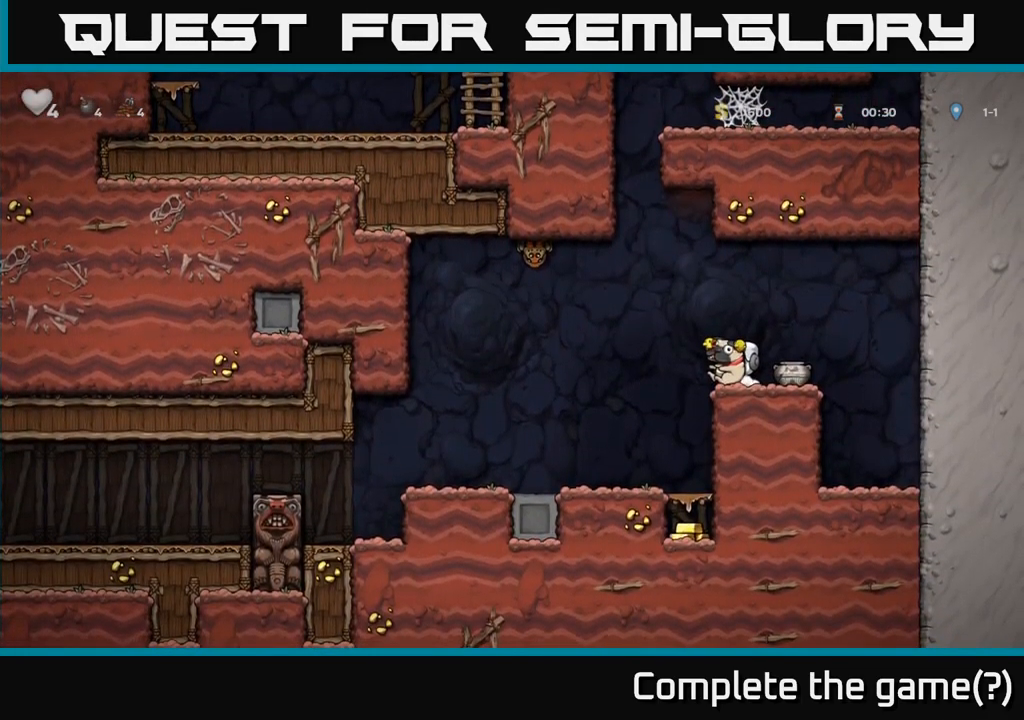
{"dt_ms": 500, "buttons": [], "left_stick": "center", "right_stick": "center", "events": [[267, "left_stick", "left"], [400, "left_stick", "center"]]}
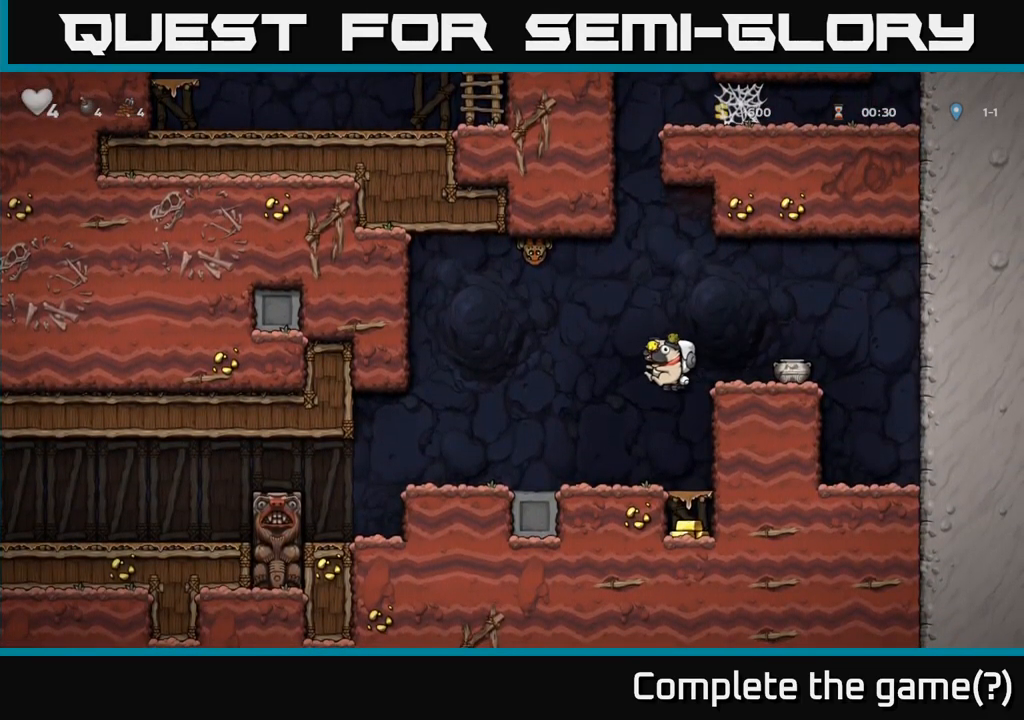
{"dt_ms": 500, "buttons": ["A"], "left_stick": "down-left", "right_stick": "center", "events": [[184, "left_stick", "right"], [267, "left_stick", "down"], [334, "left_stick", "down-left"], [417, "A", "down"]]}
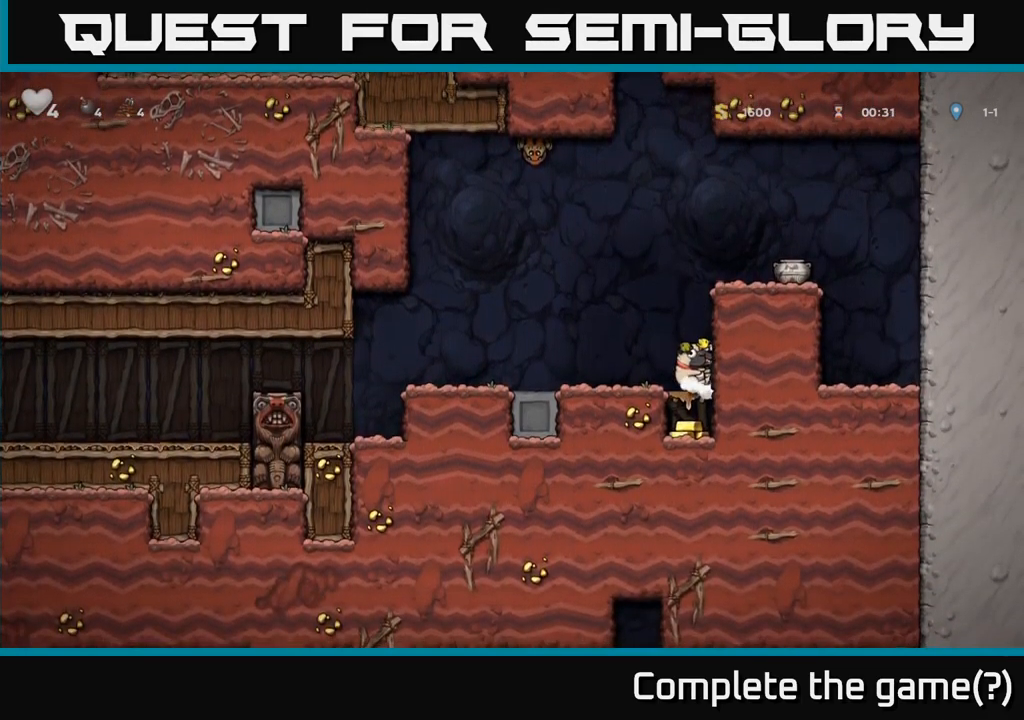
{"dt_ms": 500, "buttons": [], "left_stick": "left", "right_stick": "center", "events": [[17, "A", "up"], [100, "left_stick", "center"], [250, "A", "down"], [300, "left_stick", "left"], [434, "A", "up"]]}
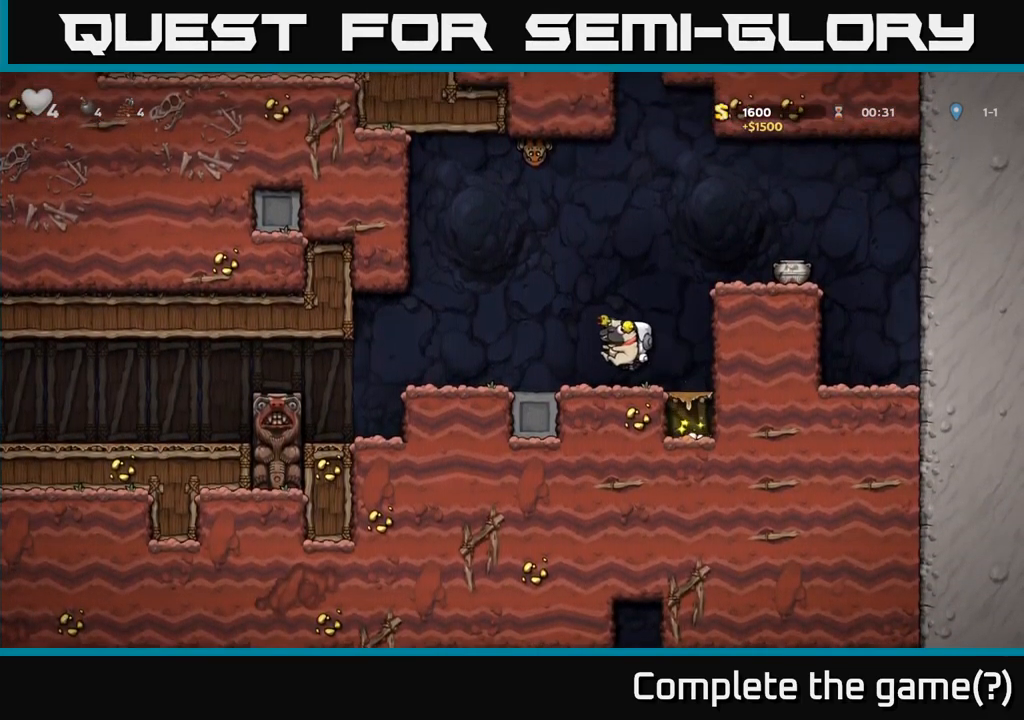
{"dt_ms": 500, "buttons": [], "left_stick": "left", "right_stick": "center", "events": []}
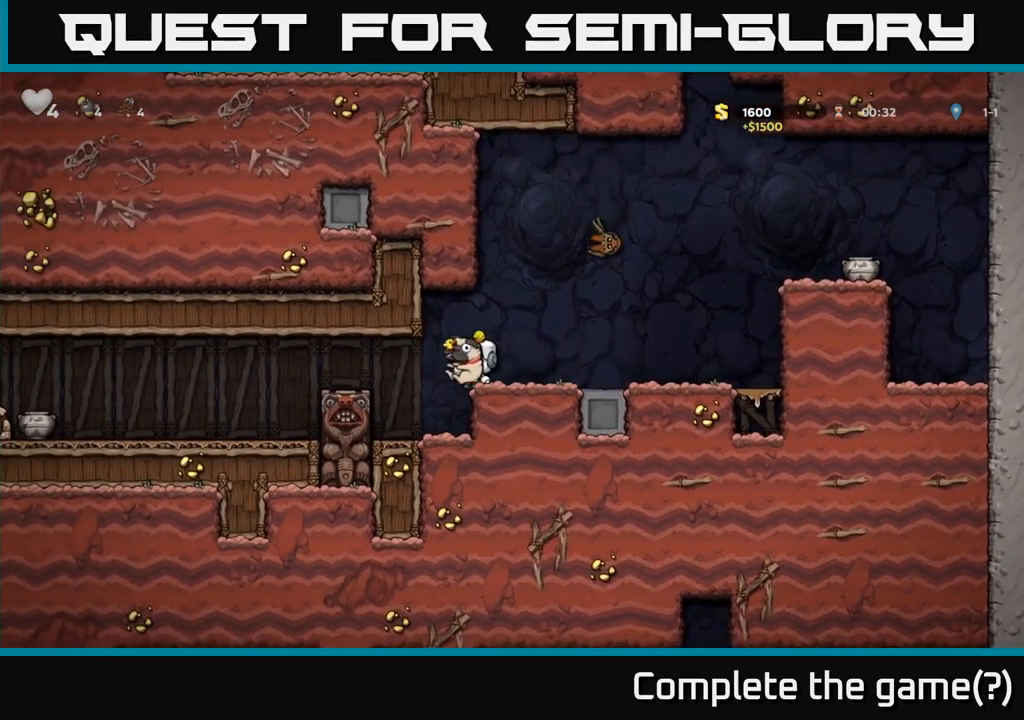
{"dt_ms": 500, "buttons": [], "left_stick": "left", "right_stick": "center", "events": [[50, "A", "down"], [216, "A", "up"]]}
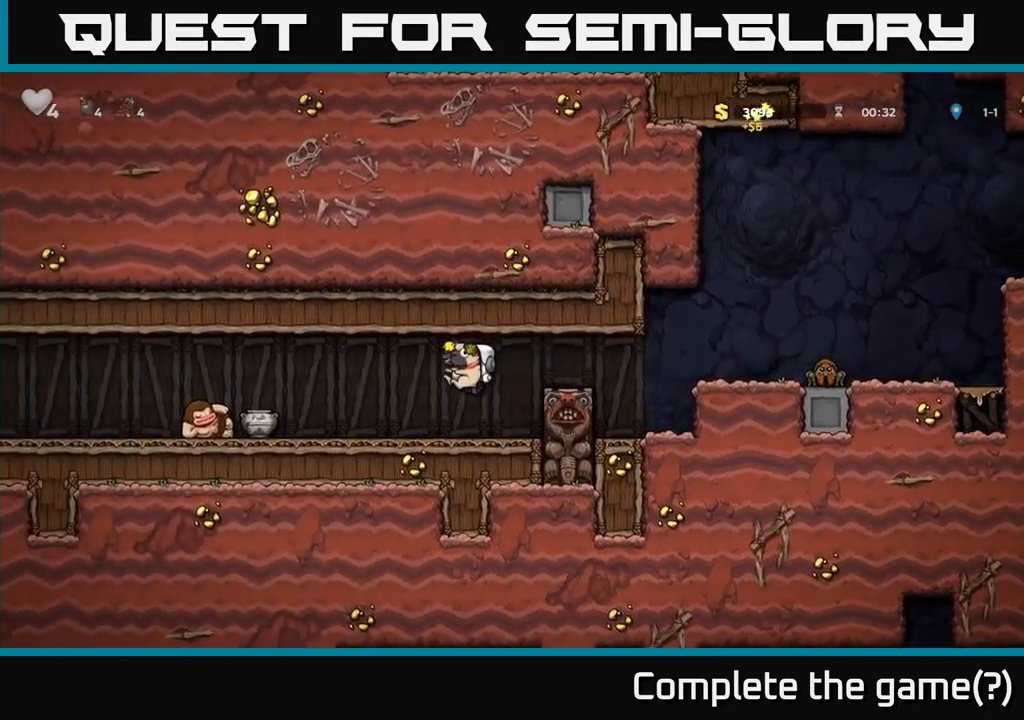
{"dt_ms": 500, "buttons": [], "left_stick": "center", "right_stick": "center", "events": [[16, "left_stick", "center"], [250, "left_stick", "left"], [316, "X", "down"], [400, "X", "up"], [433, "left_stick", "center"]]}
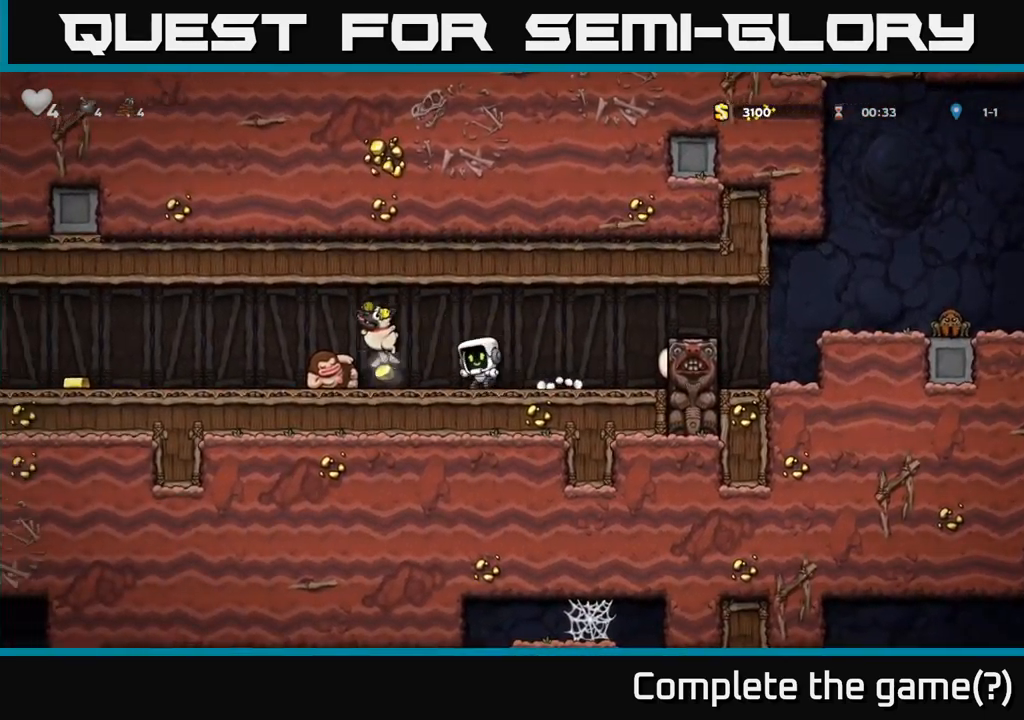
{"dt_ms": 500, "buttons": [], "left_stick": "left", "right_stick": "center", "events": [[116, "left_stick", "left"]]}
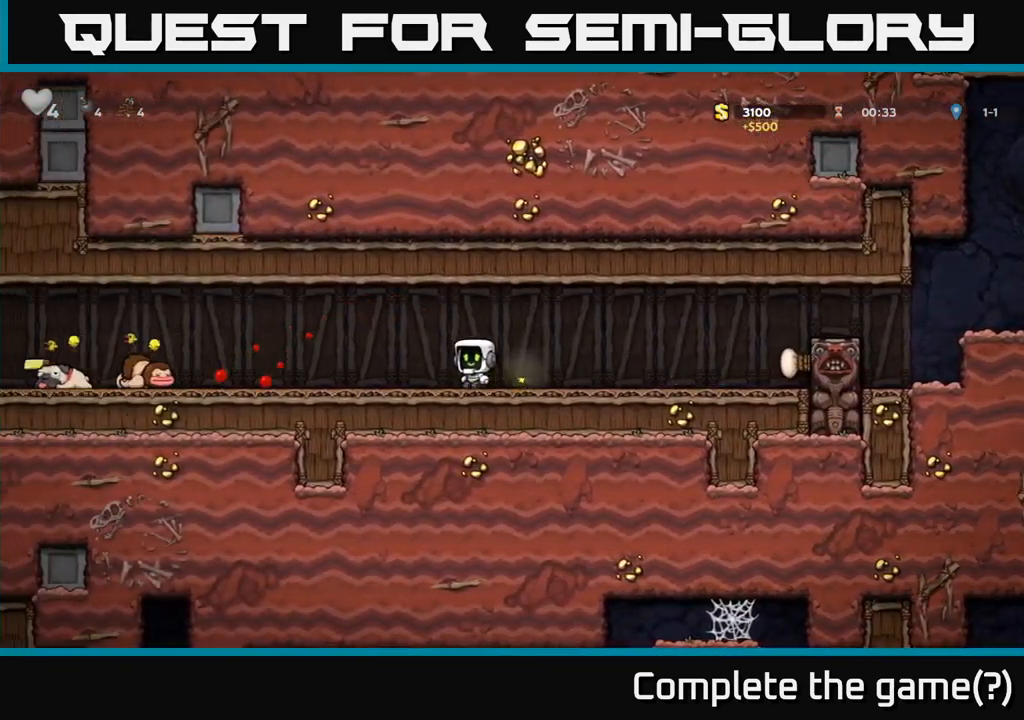
{"dt_ms": 500, "buttons": [], "left_stick": "left", "right_stick": "center", "events": []}
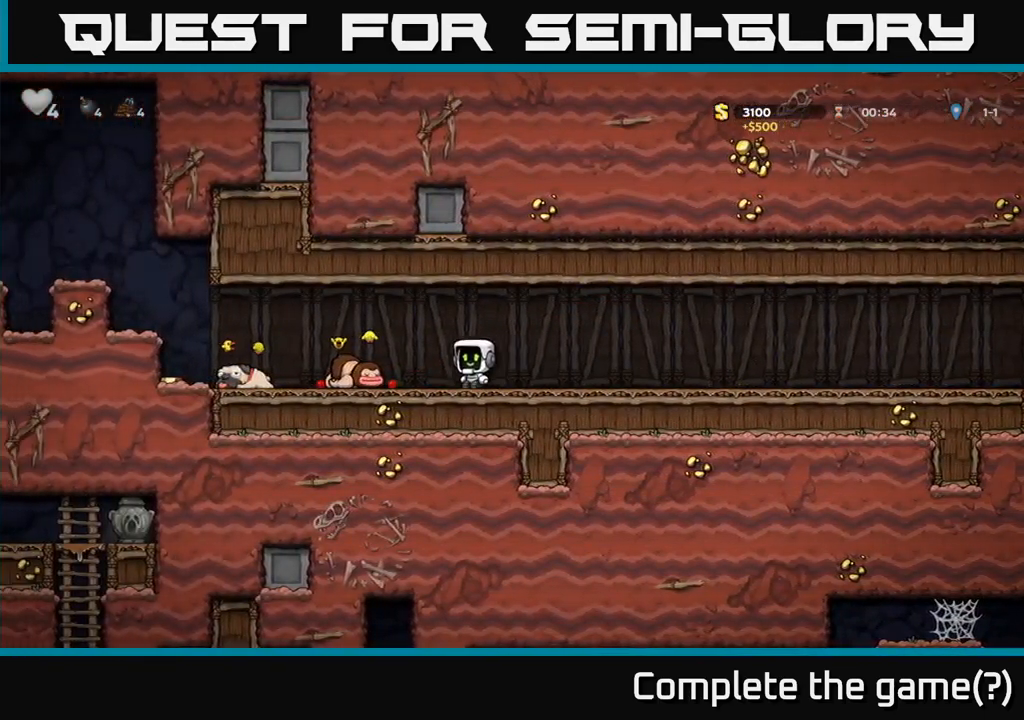
{"dt_ms": 500, "buttons": [], "left_stick": "left", "right_stick": "center", "events": [[233, "left_stick", "down"], [250, "X", "down"], [333, "X", "up"], [416, "X", "down"], [466, "X", "up"], [500, "left_stick", "left"]]}
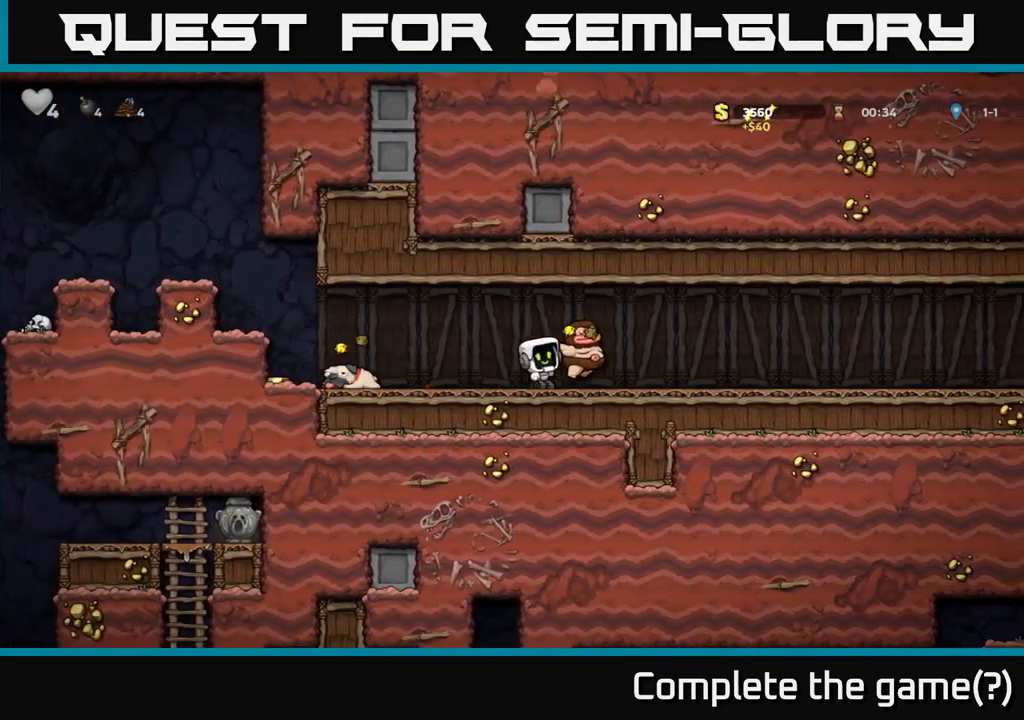
{"dt_ms": 500, "buttons": [], "left_stick": "left", "right_stick": "center", "events": []}
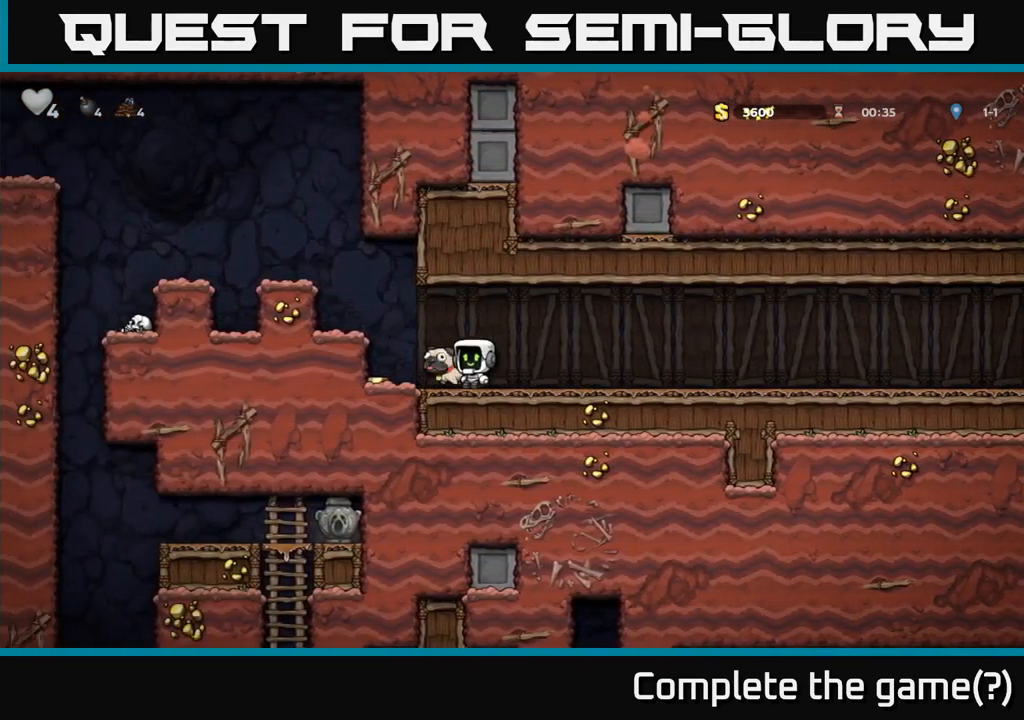
{"dt_ms": 500, "buttons": ["A"], "left_stick": "left", "right_stick": "center", "events": [[50, "X", "down"], [50, "left_stick", "down"], [116, "left_stick", "left"], [133, "X", "up"], [400, "A", "down"]]}
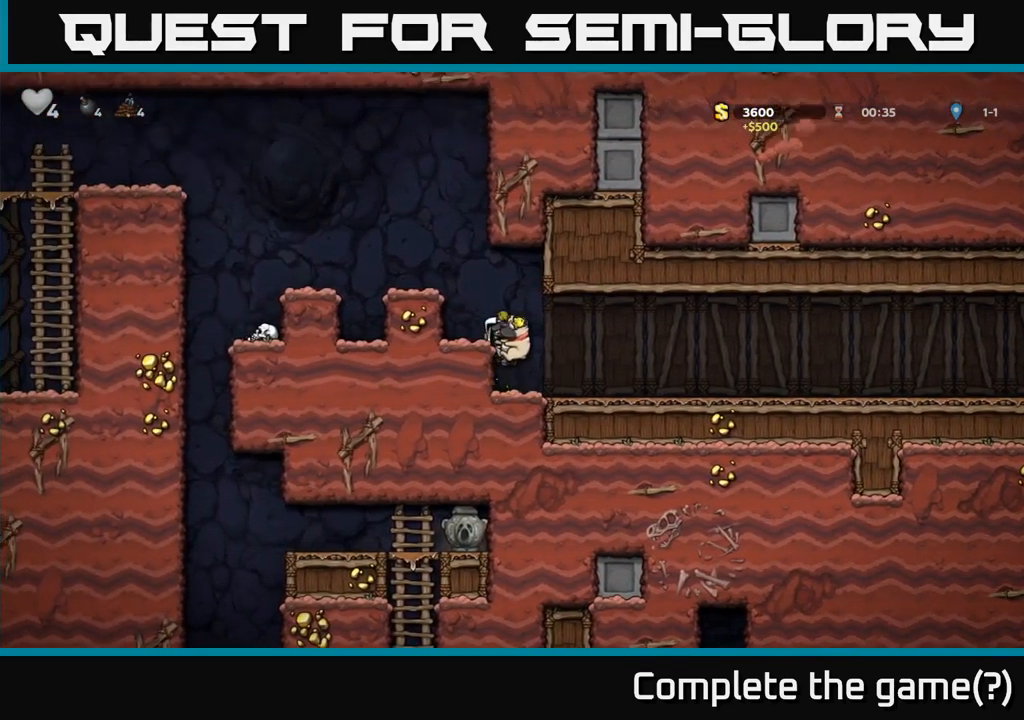
{"dt_ms": 500, "buttons": [], "left_stick": "center", "right_stick": "center", "events": [[50, "A", "up"], [266, "A", "down"], [383, "A", "up"], [483, "left_stick", "center"]]}
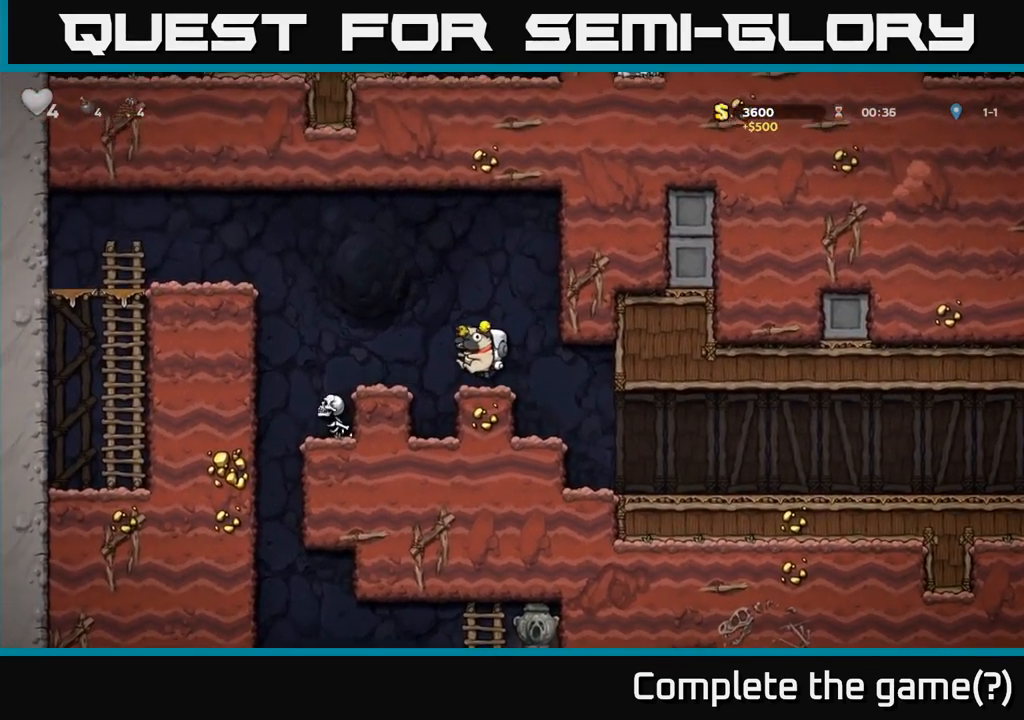
{"dt_ms": 500, "buttons": [], "left_stick": "center", "right_stick": "center", "events": [[216, "A", "down"], [300, "left_stick", "left"], [400, "A", "up"], [466, "left_stick", "center"]]}
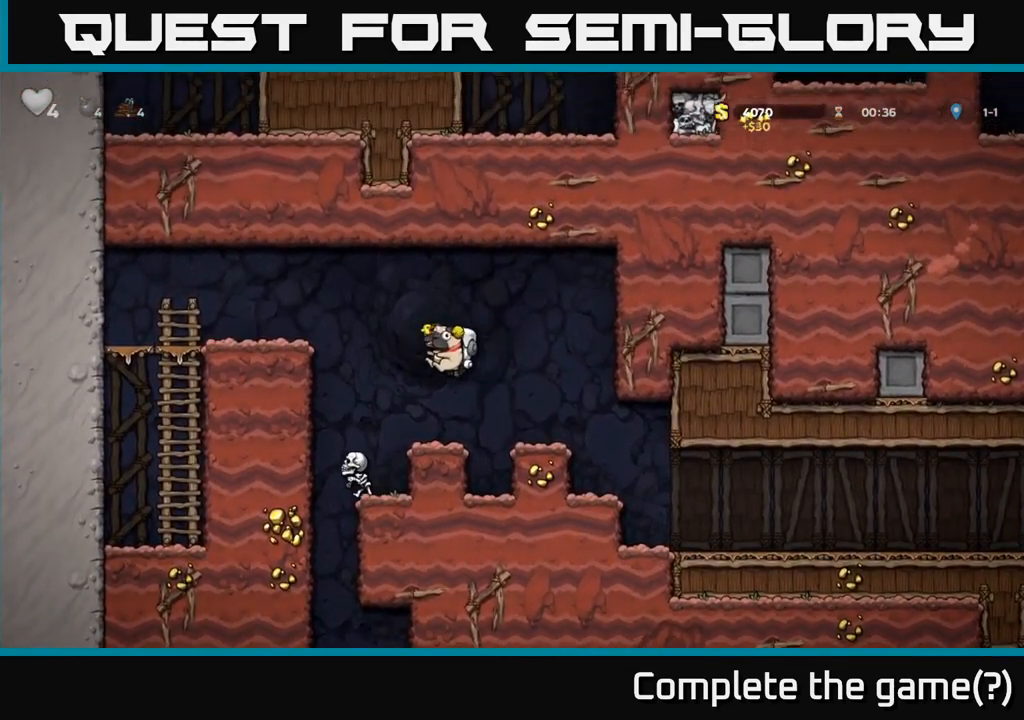
{"dt_ms": 500, "buttons": [], "left_stick": "center", "right_stick": "center", "events": [[333, "left_stick", "left"], [467, "left_stick", "center"]]}
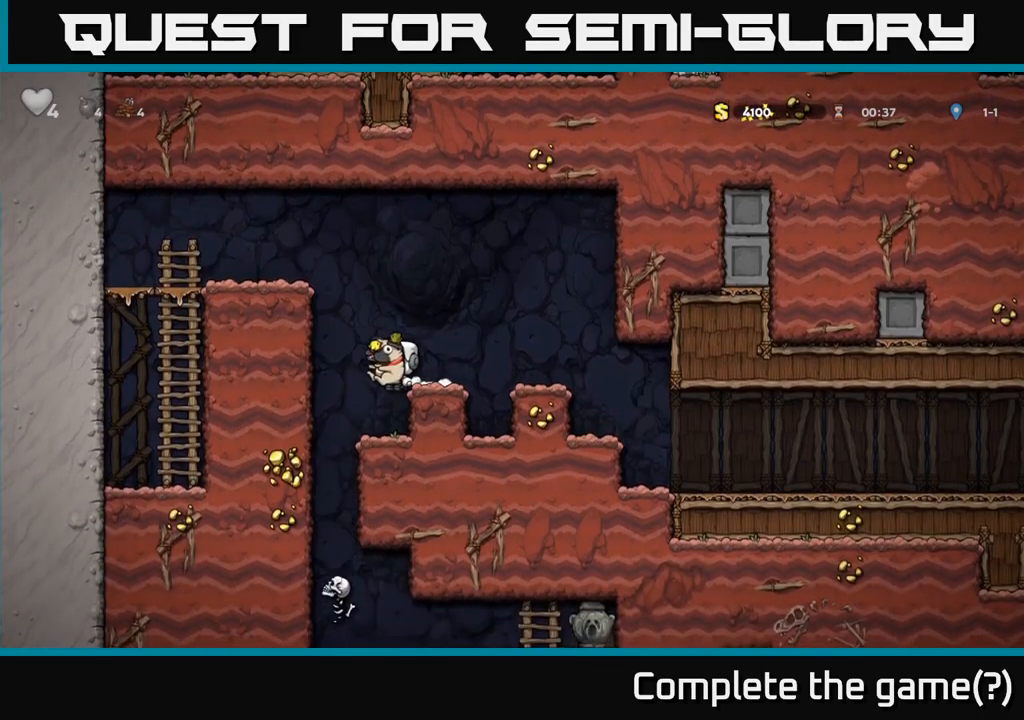
{"dt_ms": 500, "buttons": [], "left_stick": "left", "right_stick": "center", "events": [[300, "left_stick", "left"]]}
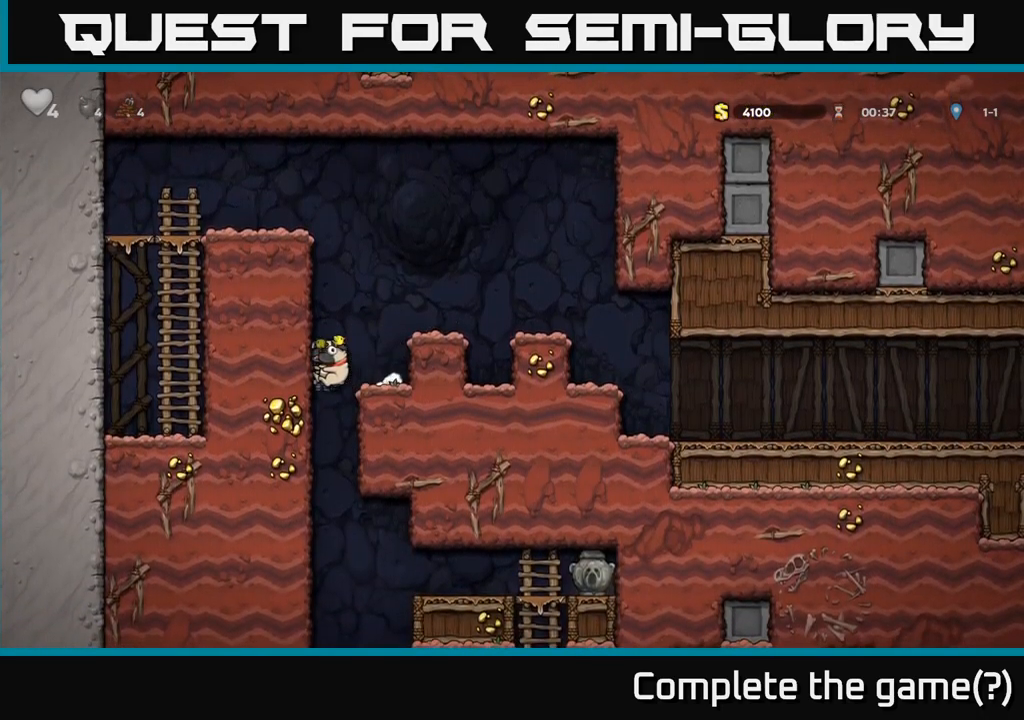
{"dt_ms": 500, "buttons": [], "left_stick": "down-left", "right_stick": "center", "events": [[17, "left_stick", "right"], [200, "left_stick", "down"], [267, "left_stick", "down-left"]]}
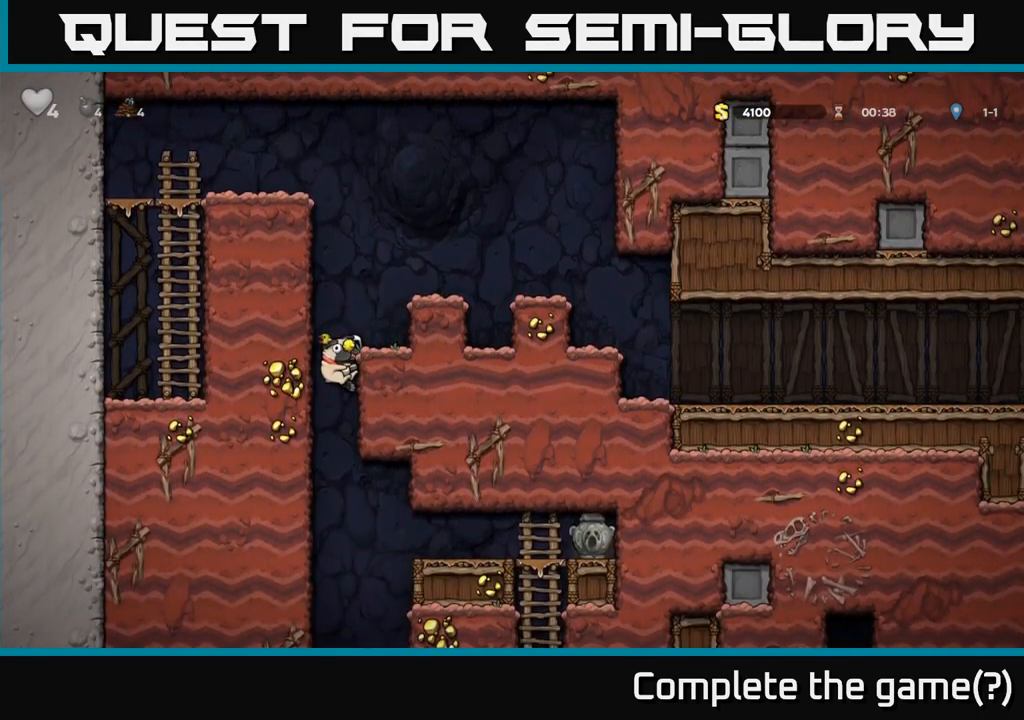
{"dt_ms": 500, "buttons": ["A"], "left_stick": "down-left", "right_stick": "center", "events": [[467, "A", "down"]]}